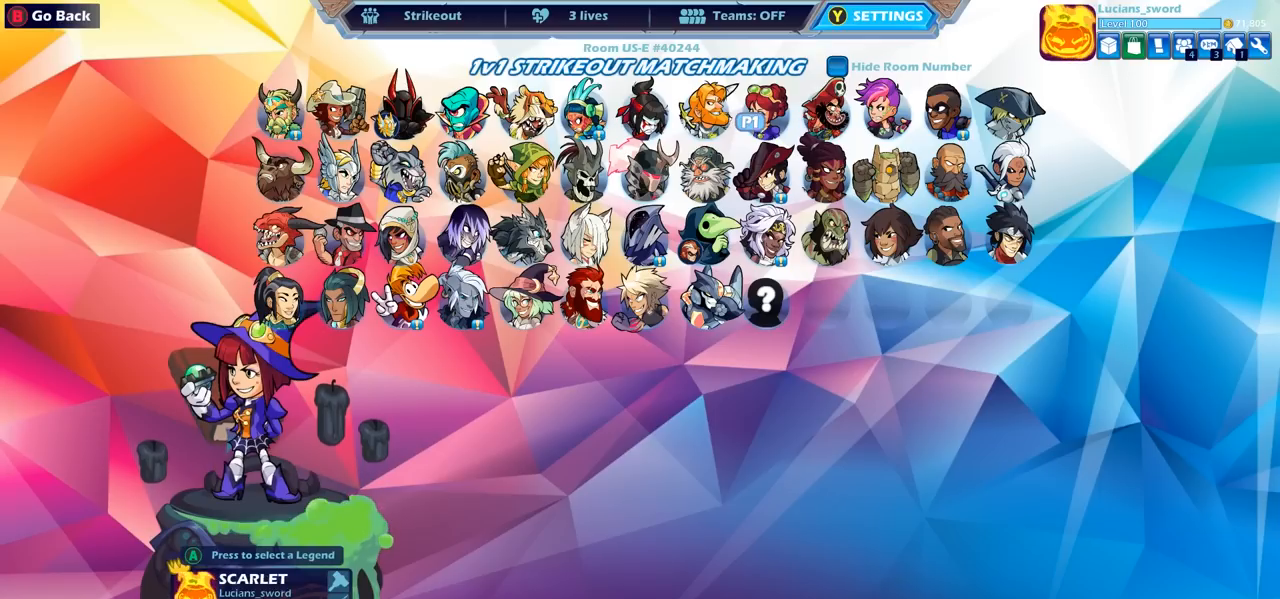
Gameplay with a controller (PlayStation layout); each line is a JSON object with the inputs held at the frame after it. "events" lists button and stick changes between this image and that frame as [ms after this image, input, new state], when the widget could be followed in between.
{"buttons": [], "left_stick": "center", "right_stick": "center", "events": [[167, "DPAD_LEFT", "down"], [267, "DPAD_LEFT", "up"]]}
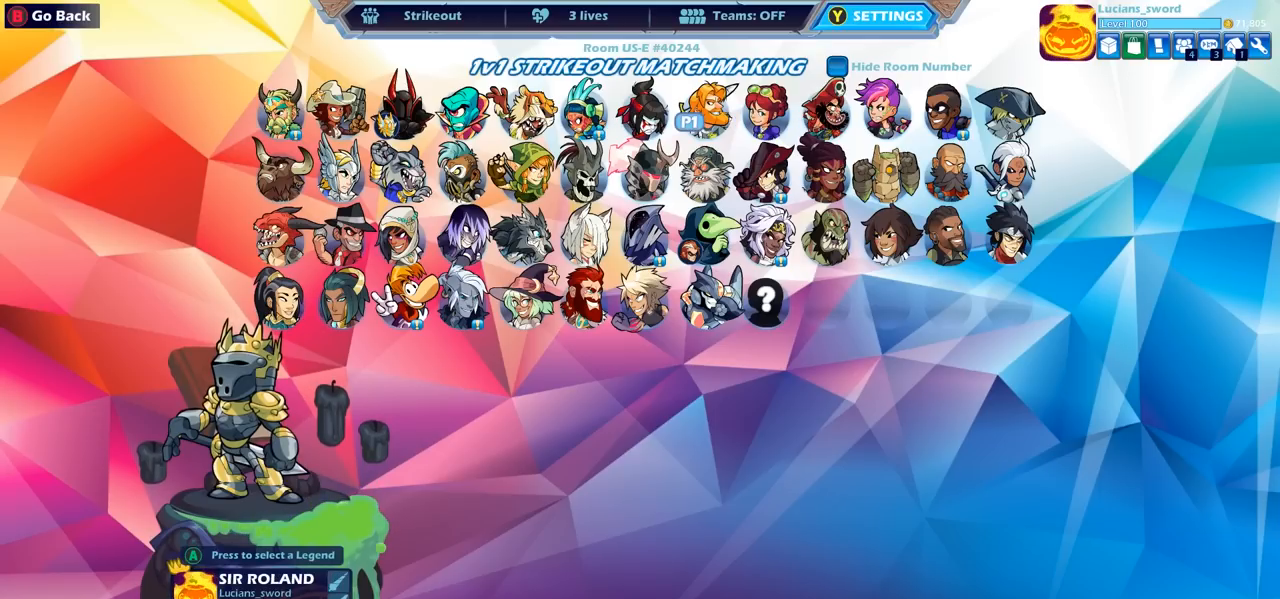
{"buttons": [], "left_stick": "center", "right_stick": "center", "events": [[133, "CROSS", "down"], [233, "CROSS", "up"]]}
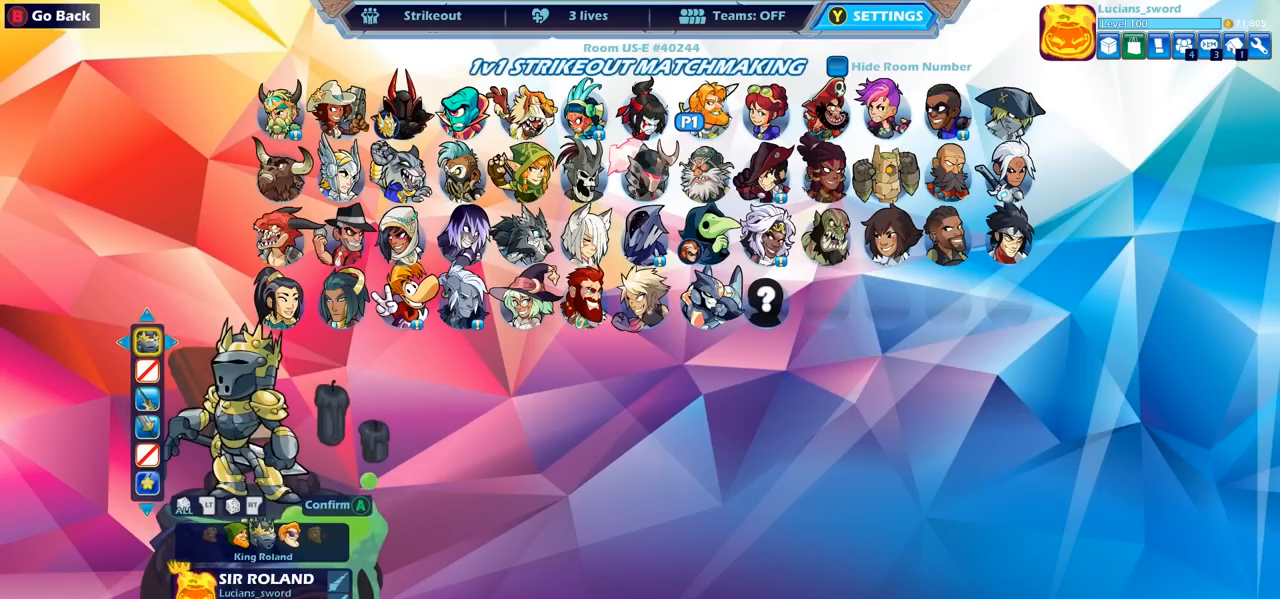
{"buttons": [], "left_stick": "center", "right_stick": "center", "events": []}
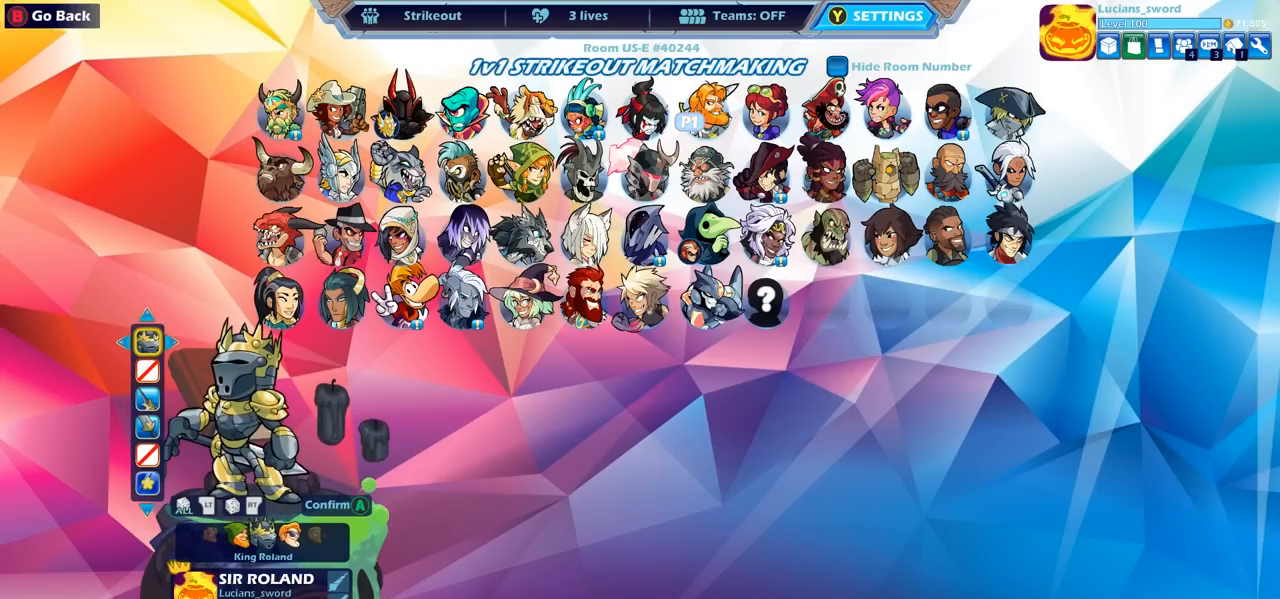
{"buttons": ["DPAD_LEFT"], "left_stick": "center", "right_stick": "center", "events": [[267, "DPAD_LEFT", "down"], [383, "DPAD_LEFT", "up"], [450, "DPAD_LEFT", "down"]]}
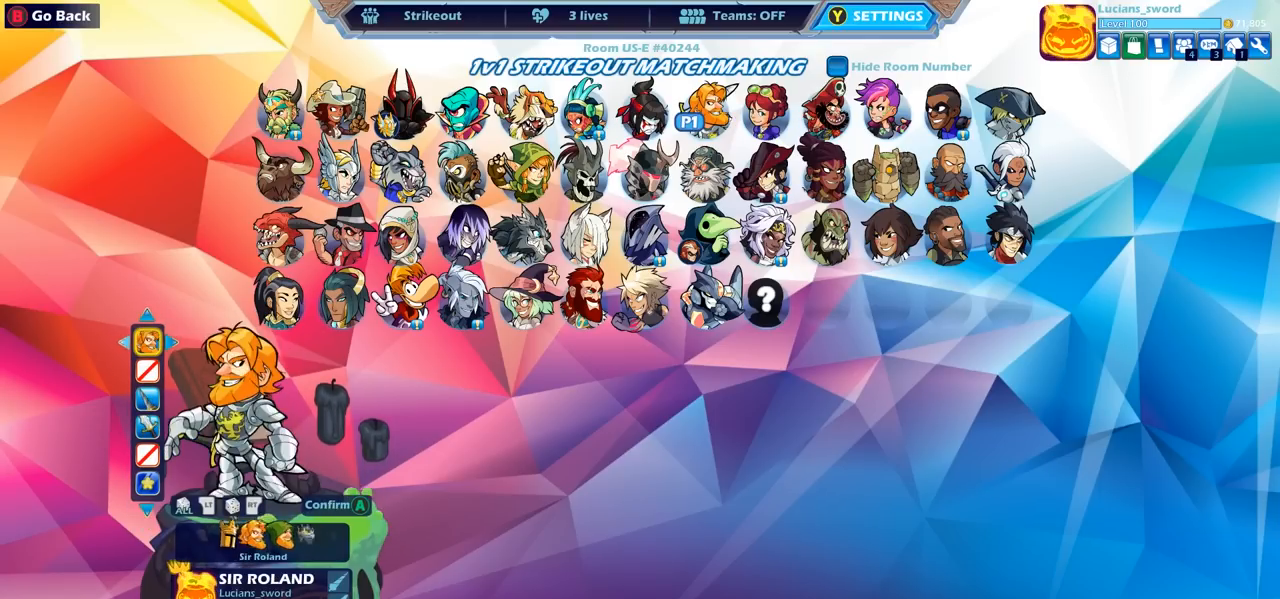
{"buttons": [], "left_stick": "center", "right_stick": "center", "events": [[33, "DPAD_LEFT", "up"], [117, "DPAD_LEFT", "down"], [200, "DPAD_LEFT", "up"]]}
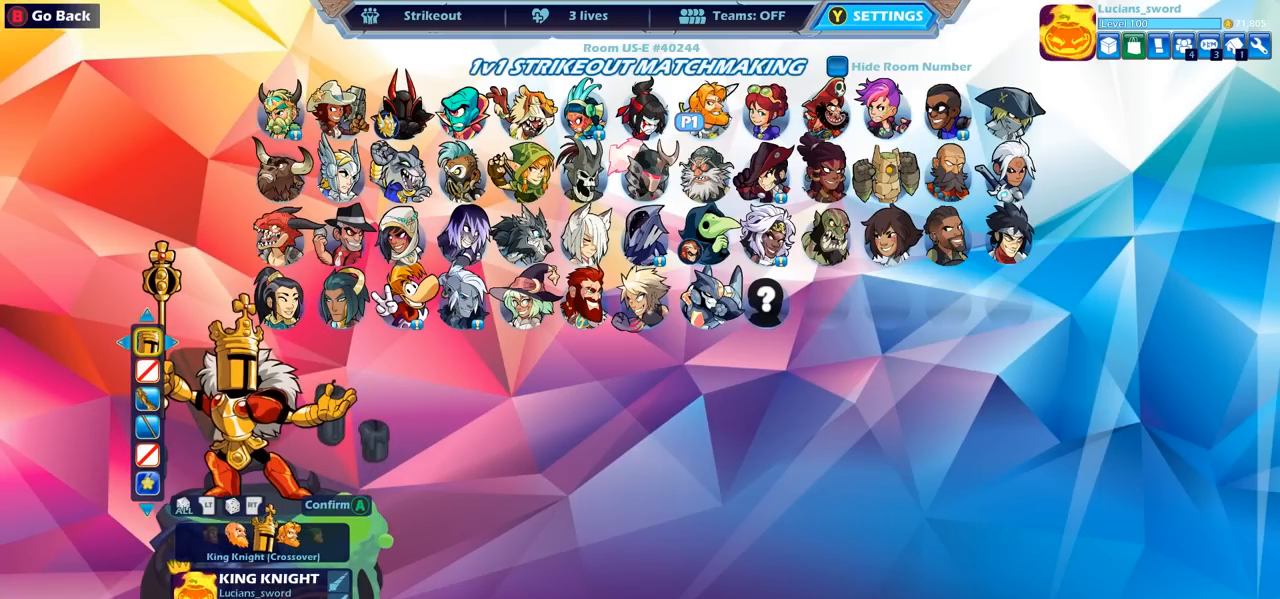
{"buttons": [], "left_stick": "center", "right_stick": "center", "events": []}
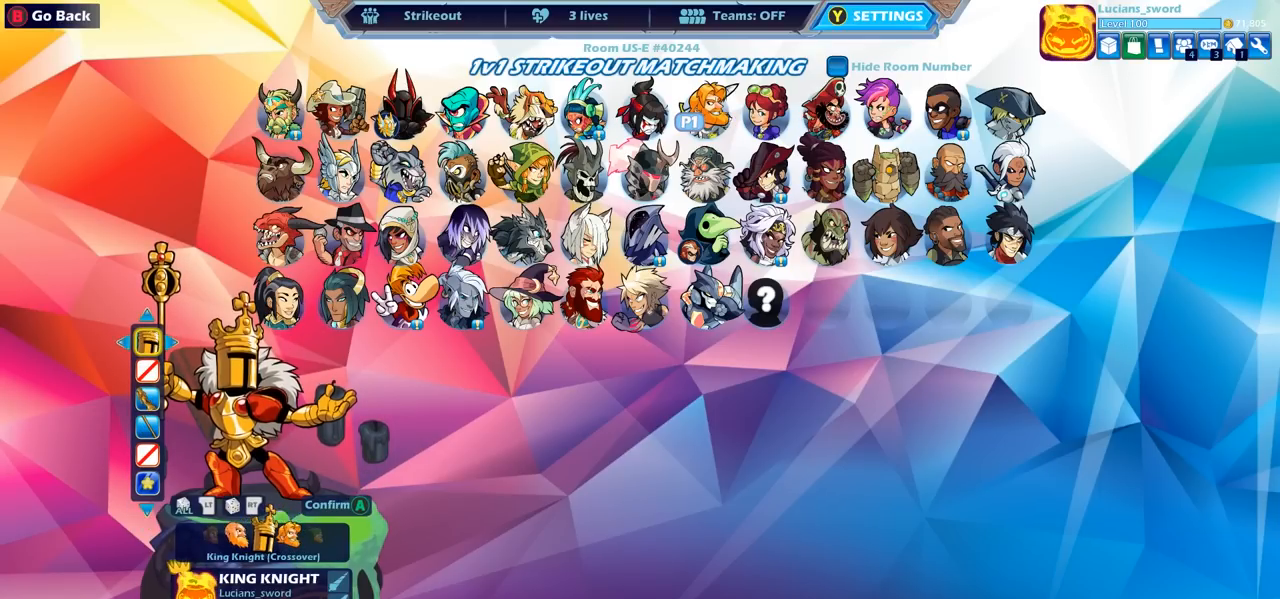
{"buttons": [], "left_stick": "center", "right_stick": "center", "events": [[83, "CROSS", "down"], [100, "CROSS", "up"], [117, "CROSS", "down"], [133, "CROSS", "up"]]}
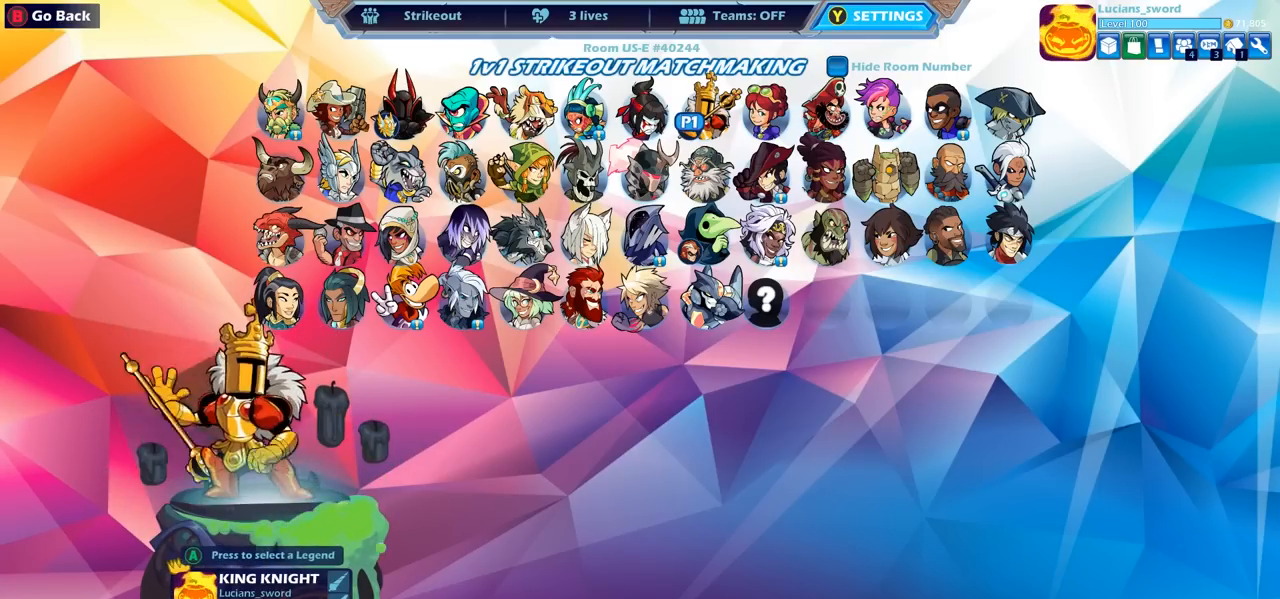
{"buttons": ["DPAD_RIGHT"], "left_stick": "center", "right_stick": "center", "events": [[433, "DPAD_RIGHT", "down"]]}
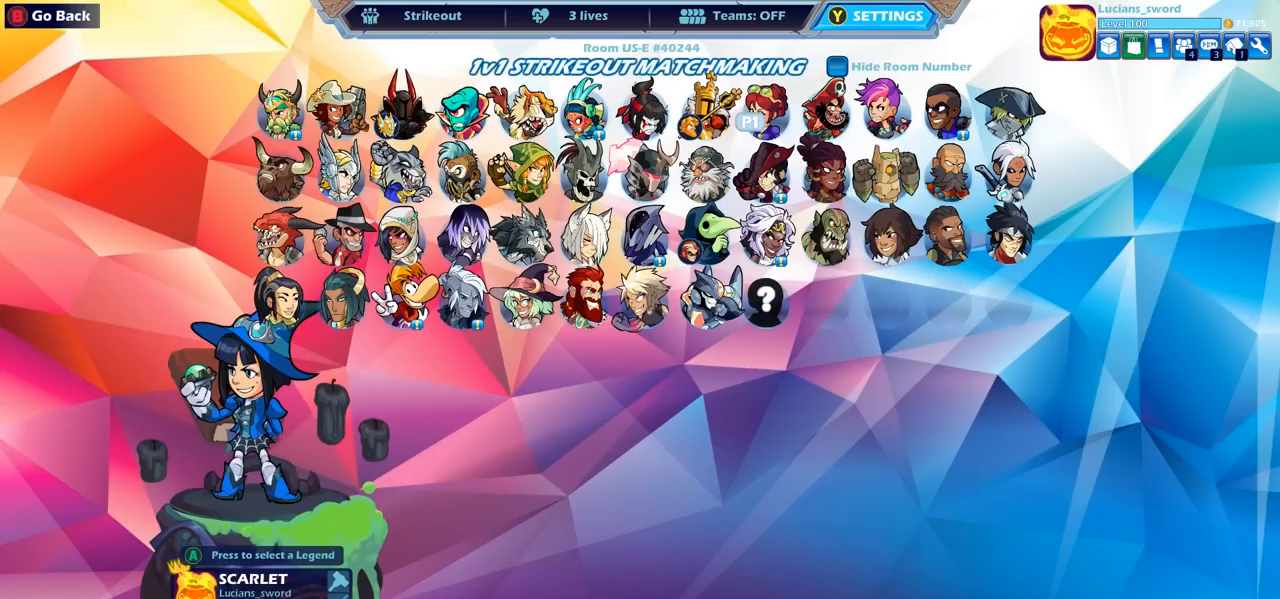
{"buttons": [], "left_stick": "center", "right_stick": "center", "events": [[50, "DPAD_RIGHT", "up"]]}
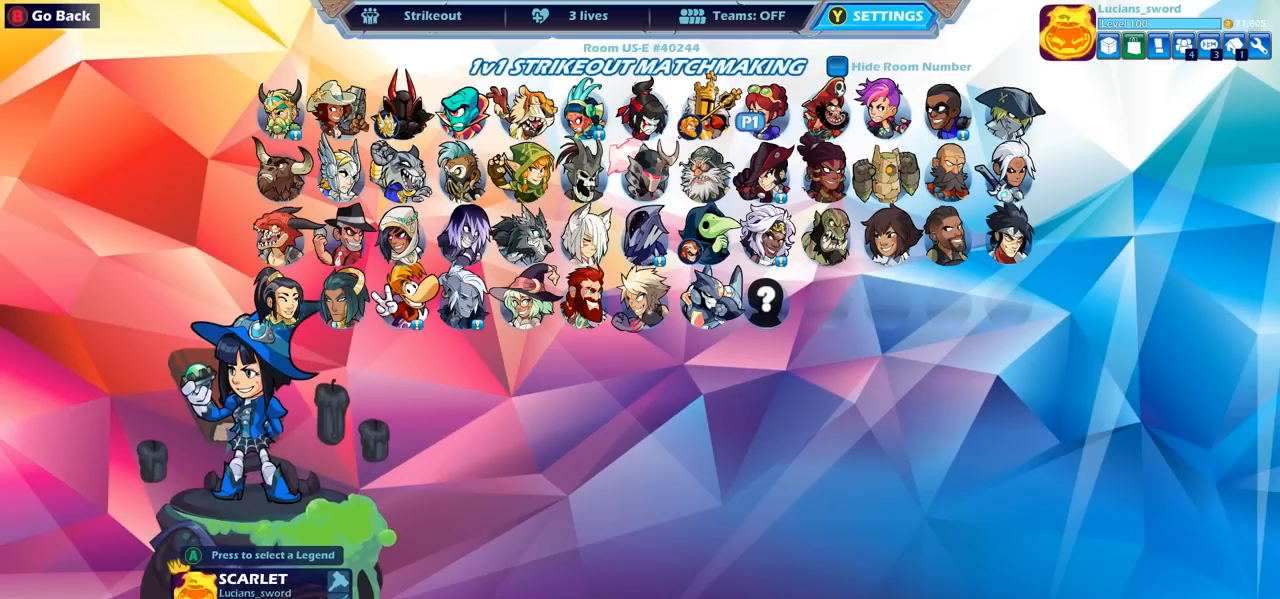
{"buttons": [], "left_stick": "center", "right_stick": "center", "events": [[117, "CROSS", "down"], [200, "CROSS", "up"]]}
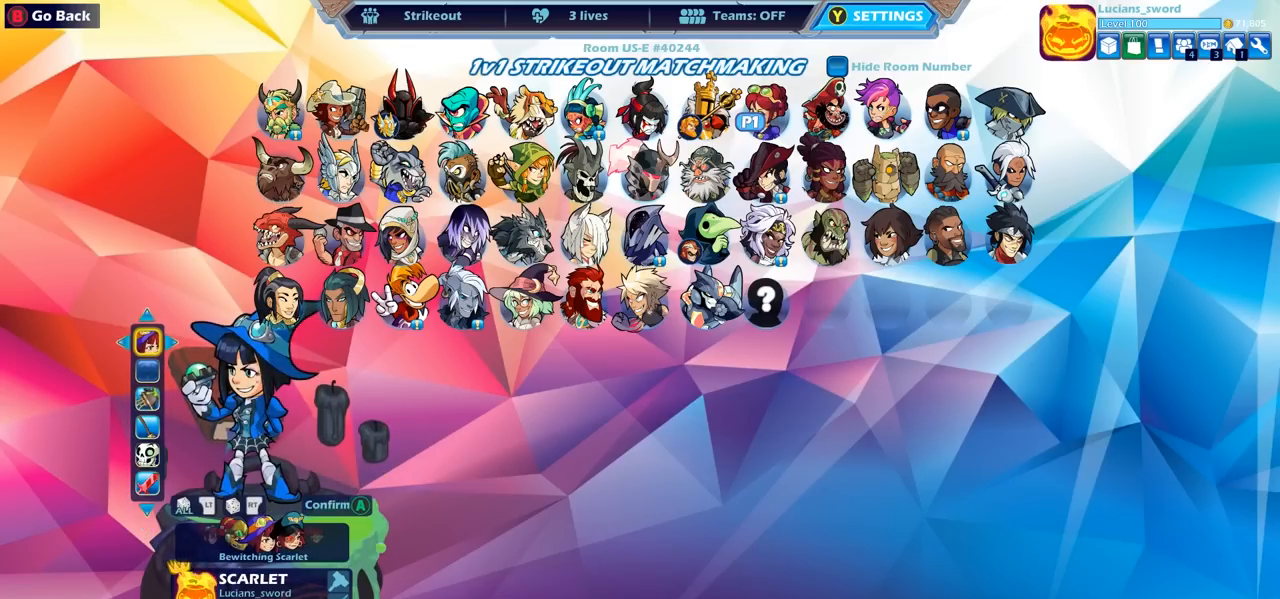
{"buttons": ["DPAD_LEFT"], "left_stick": "center", "right_stick": "center", "events": [[250, "DPAD_DOWN", "down"], [333, "DPAD_DOWN", "up"], [450, "DPAD_LEFT", "down"]]}
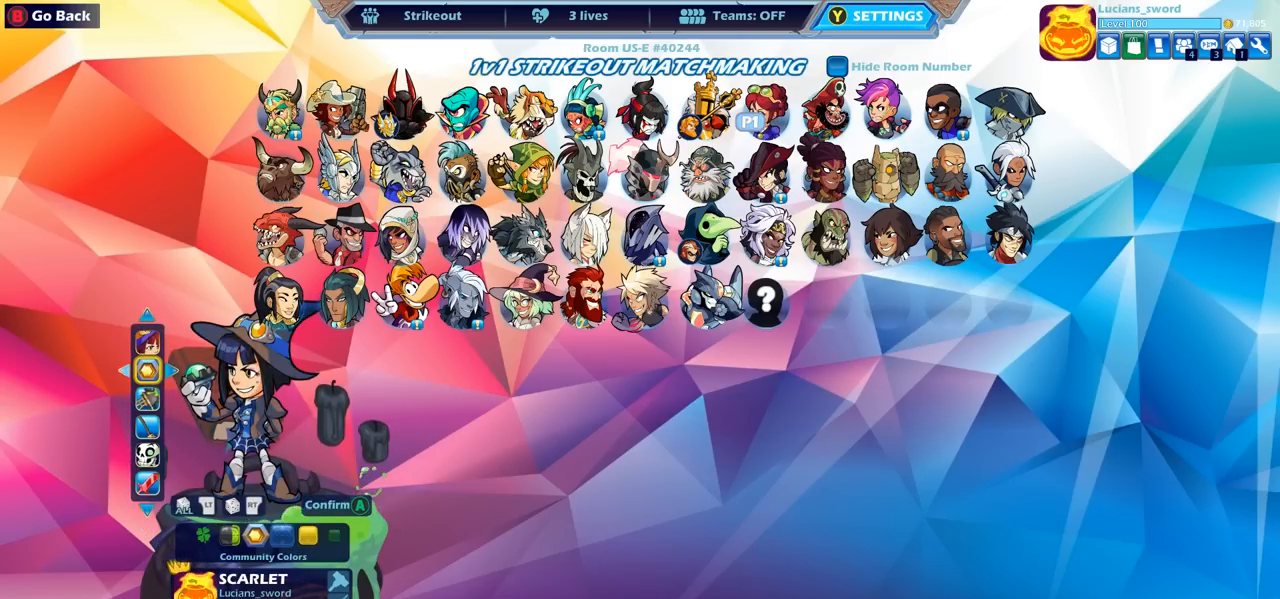
{"buttons": [], "left_stick": "center", "right_stick": "center", "events": [[67, "DPAD_LEFT", "up"], [167, "DPAD_LEFT", "down"], [250, "DPAD_LEFT", "up"]]}
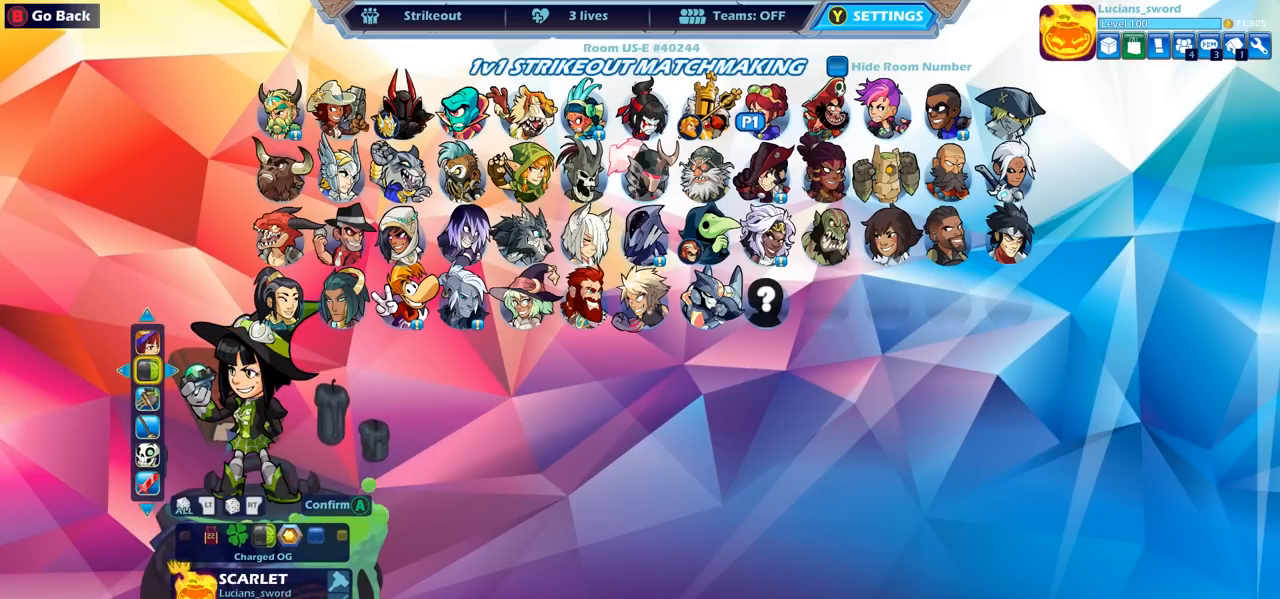
{"buttons": [], "left_stick": "center", "right_stick": "center", "events": []}
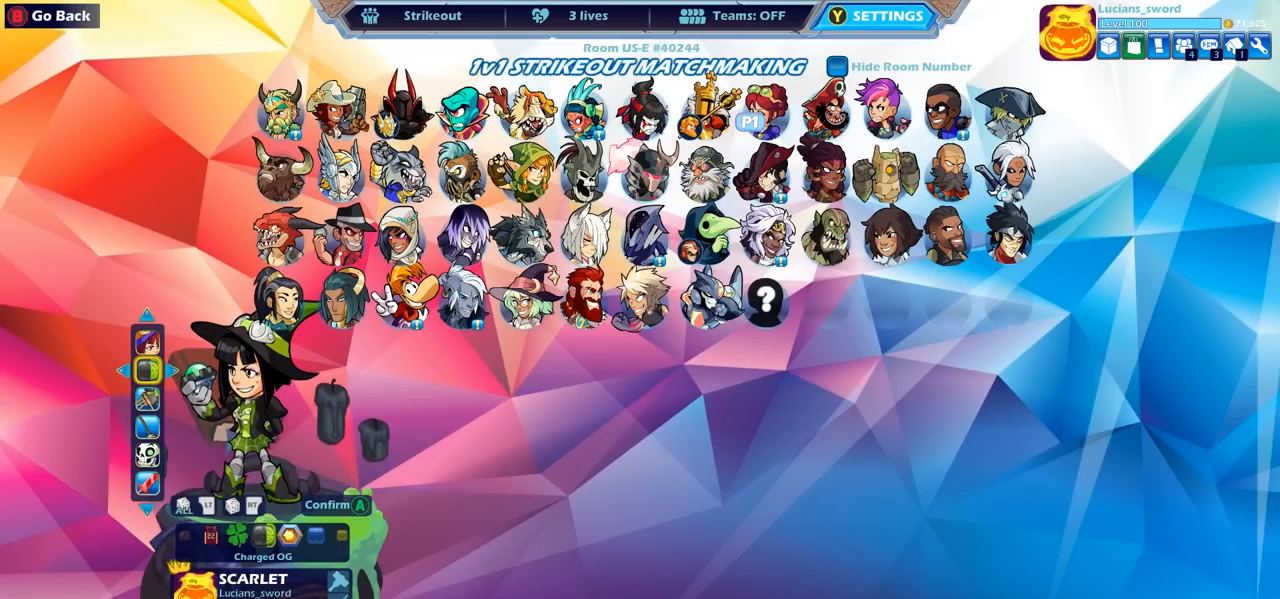
{"buttons": ["CROSS"], "left_stick": "center", "right_stick": "center", "events": [[50, "CROSS", "down"], [150, "CROSS", "up"], [483, "CROSS", "down"]]}
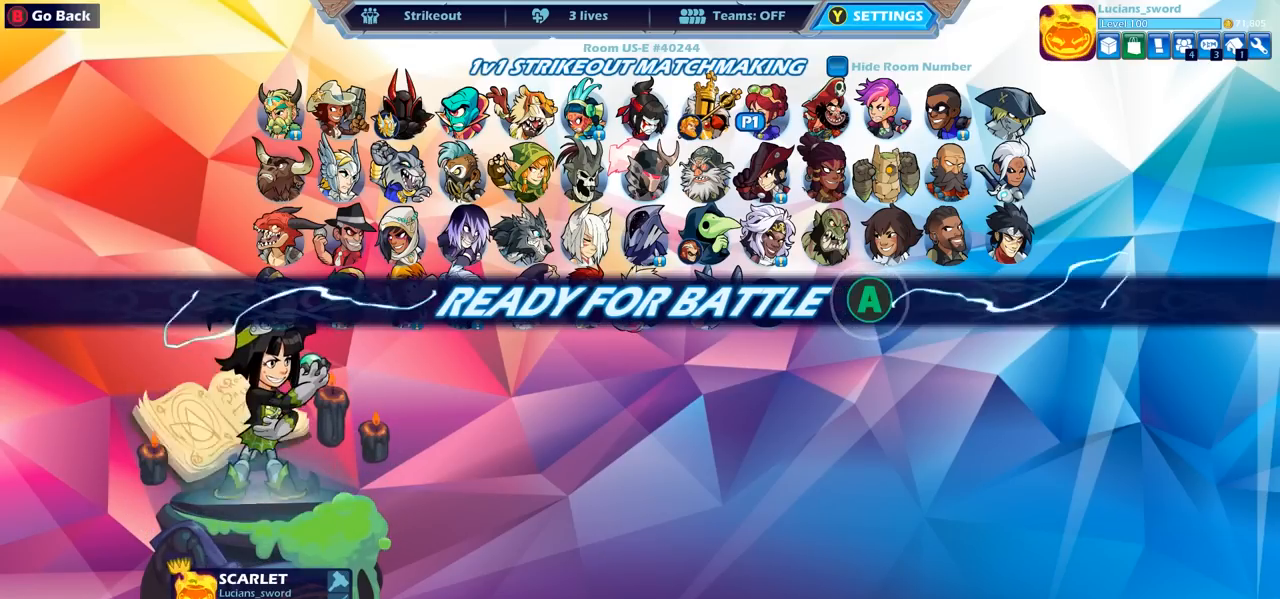
{"buttons": [], "left_stick": "center", "right_stick": "center", "events": [[100, "CROSS", "up"], [200, "CROSS", "down"], [283, "CROSS", "up"]]}
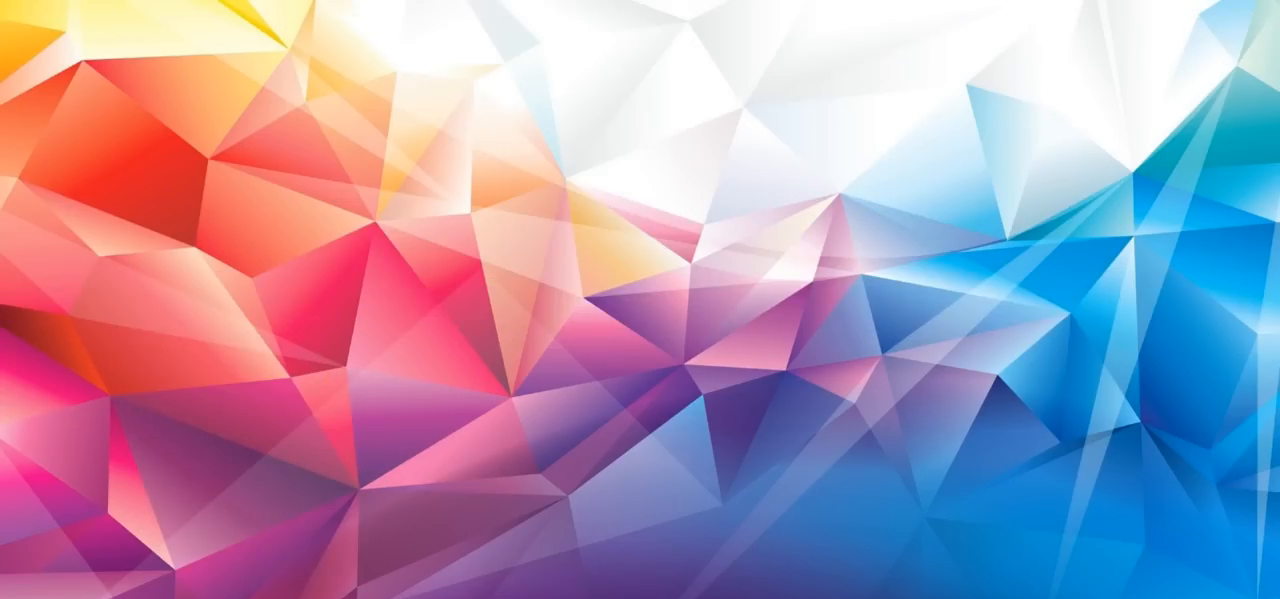
{"buttons": [], "left_stick": "center", "right_stick": "center", "events": []}
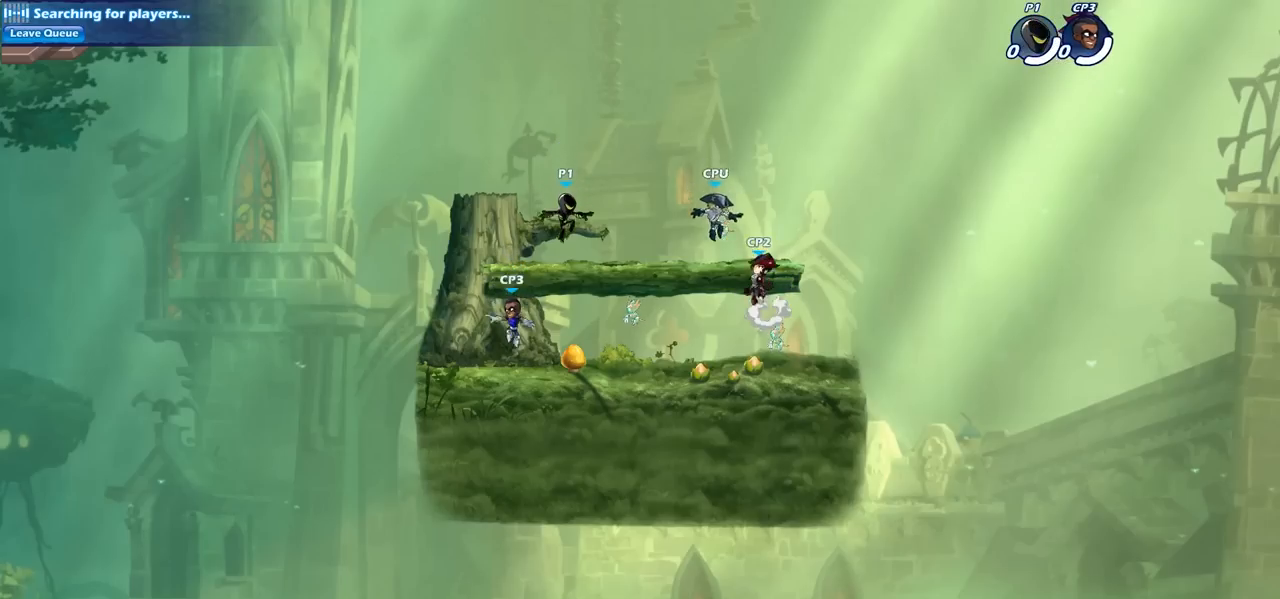
{"buttons": ["R2"], "left_stick": "right", "right_stick": "center", "events": [[317, "left_stick", "right"], [400, "R2", "down"]]}
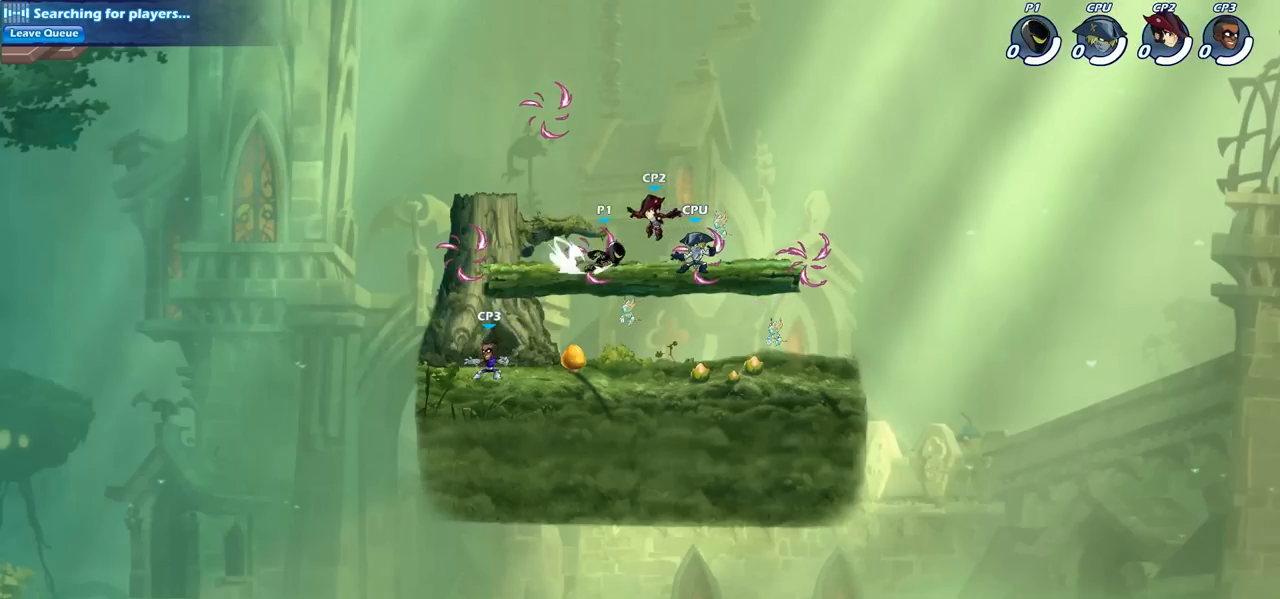
{"buttons": [], "left_stick": "down-right", "right_stick": "center", "events": [[67, "R2", "up"], [267, "left_stick", "down-right"], [383, "R2", "down"], [500, "R2", "up"]]}
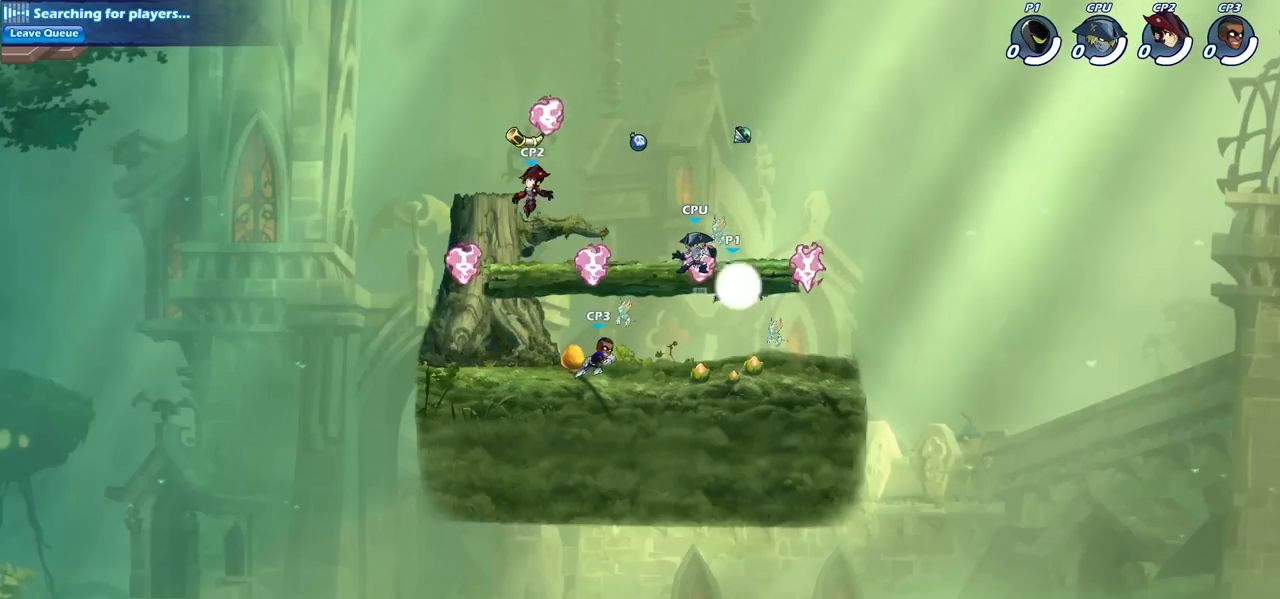
{"buttons": [], "left_stick": "right", "right_stick": "center", "events": [[67, "left_stick", "down-left"], [200, "left_stick", "down-right"], [250, "left_stick", "right"]]}
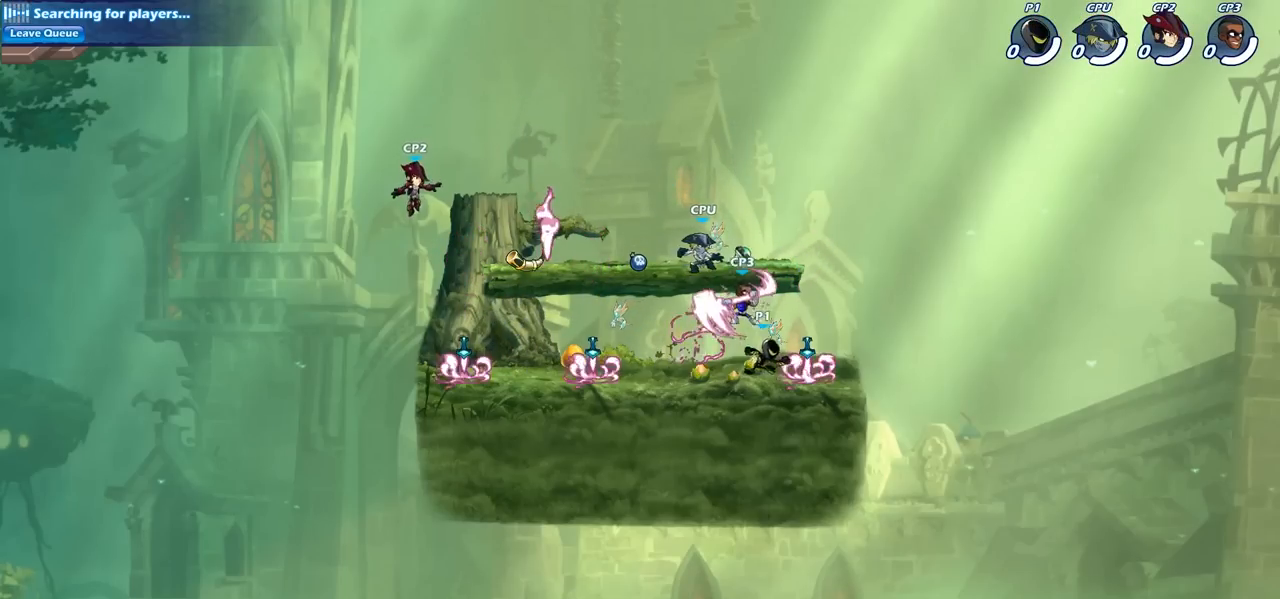
{"buttons": [], "left_stick": "center", "right_stick": "center", "events": [[50, "R1", "down"], [150, "R1", "up"], [250, "left_stick", "left"], [400, "left_stick", "center"]]}
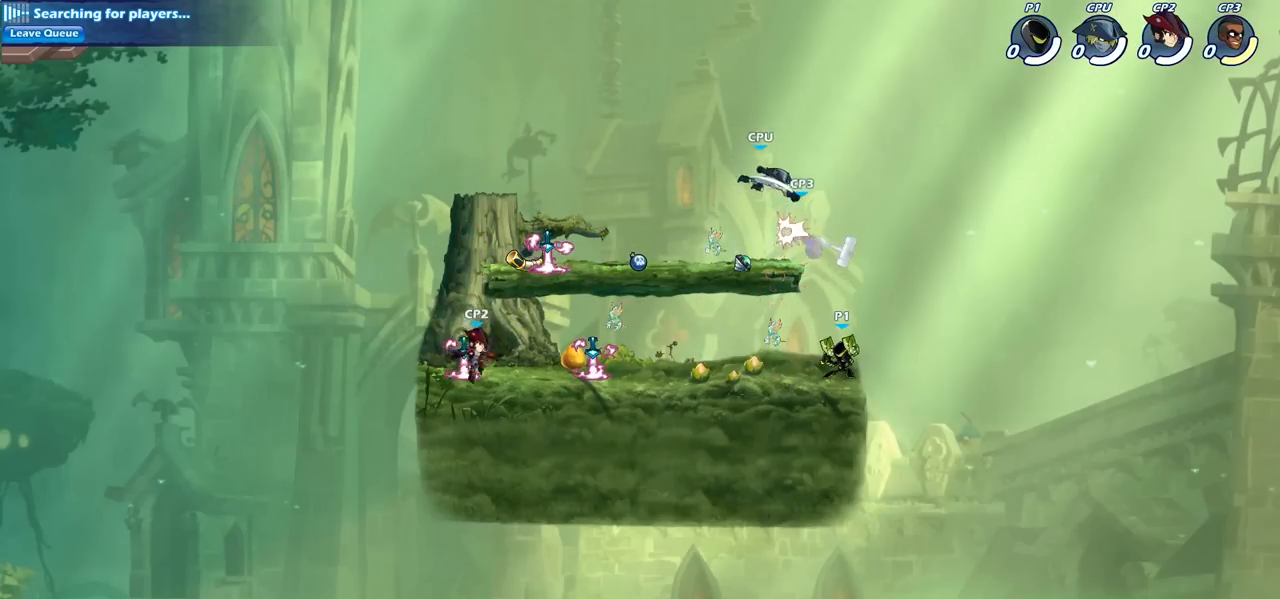
{"buttons": [], "left_stick": "center", "right_stick": "center", "events": [[267, "CROSS", "down"], [317, "SQUARE", "down"], [383, "CROSS", "up"], [383, "SQUARE", "up"]]}
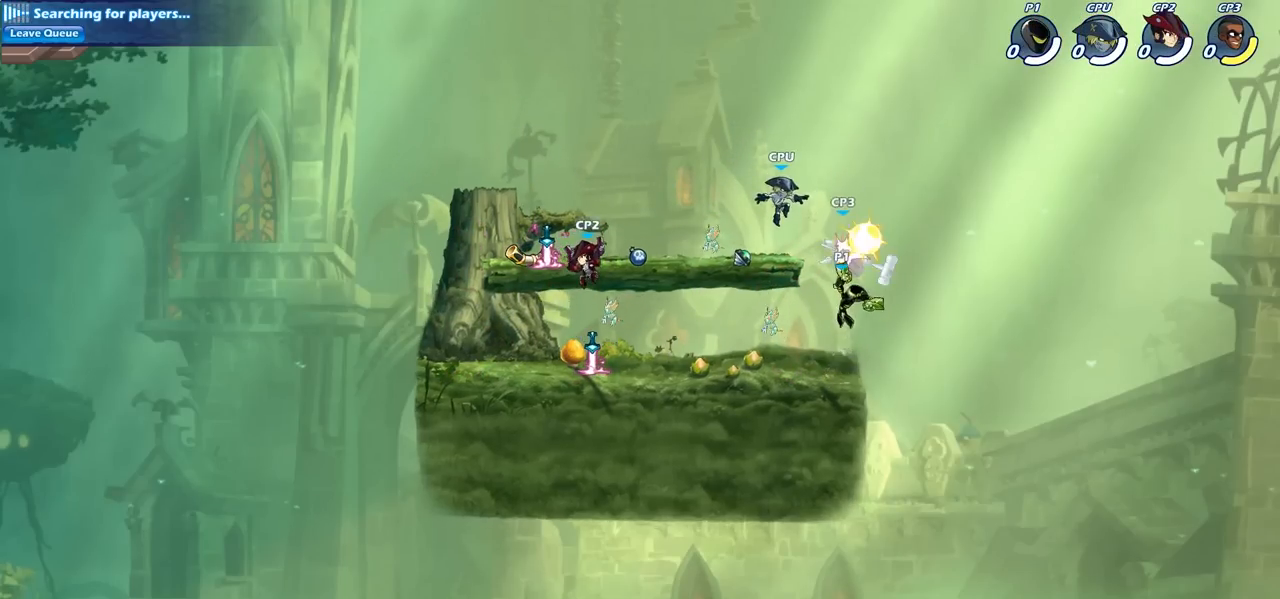
{"buttons": ["CIRCLE", "R2"], "left_stick": "center", "right_stick": "center", "events": [[317, "CROSS", "down"], [383, "CROSS", "up"], [383, "R2", "down"], [417, "CIRCLE", "down"]]}
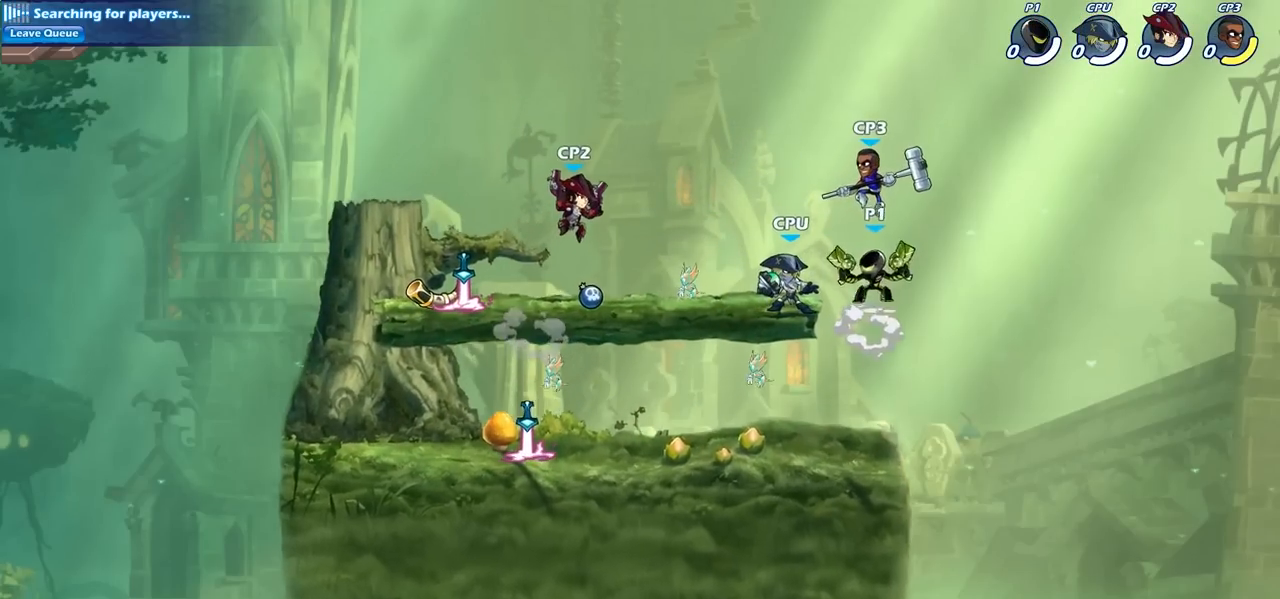
{"buttons": [], "left_stick": "center", "right_stick": "center", "events": [[17, "CIRCLE", "up"], [17, "R2", "up"]]}
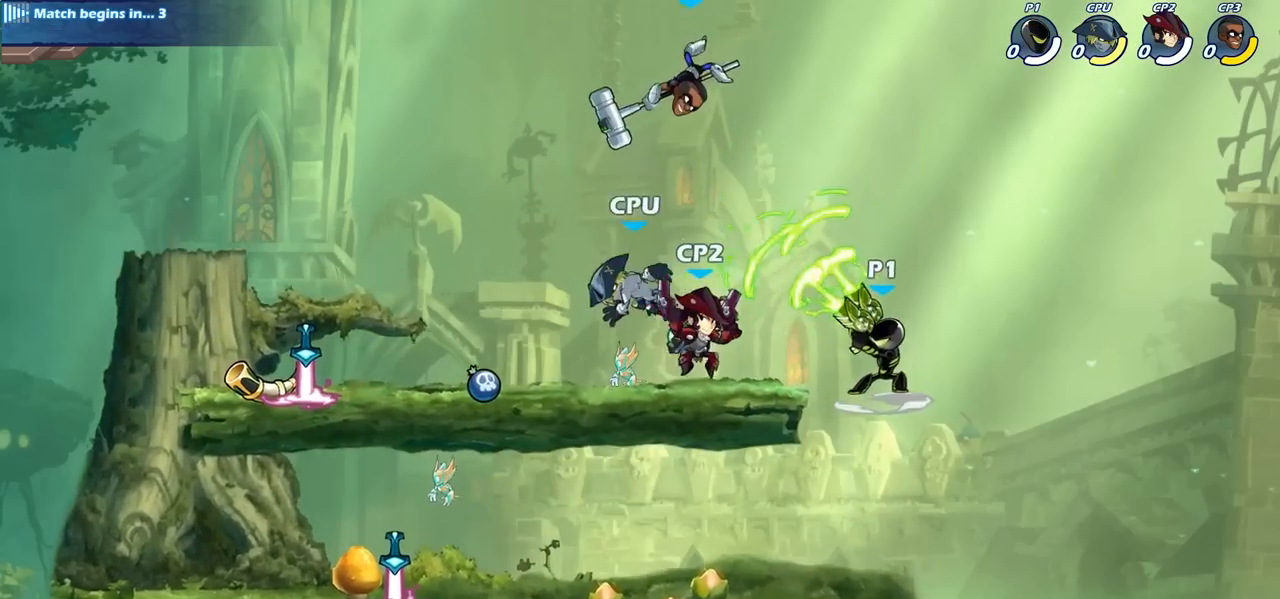
{"buttons": [], "left_stick": "up-left", "right_stick": "center", "events": [[67, "left_stick", "left"], [383, "CIRCLE", "down"], [467, "left_stick", "up-left"], [483, "CIRCLE", "up"]]}
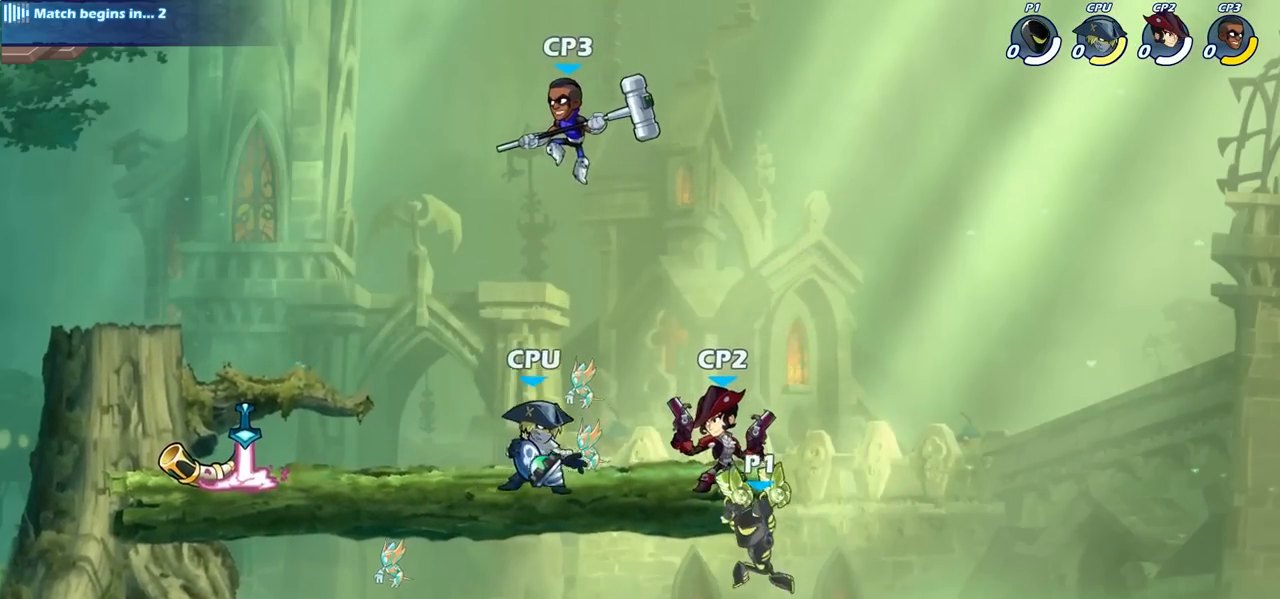
{"buttons": [], "left_stick": "up-right", "right_stick": "center", "events": [[183, "left_stick", "up-right"]]}
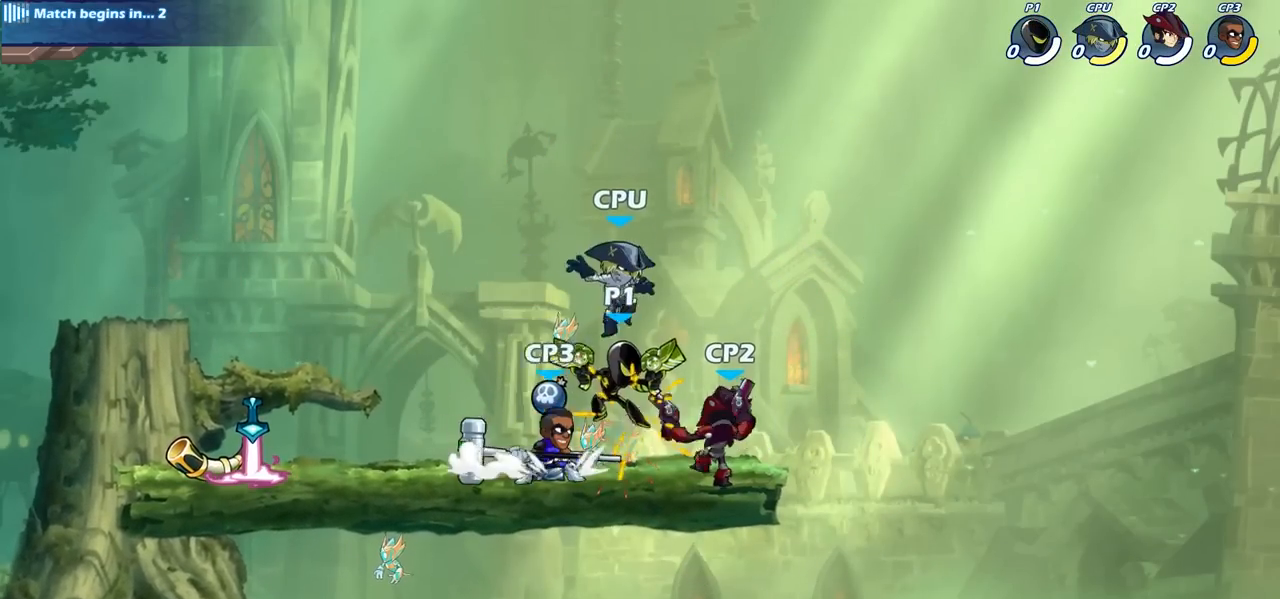
{"buttons": [], "left_stick": "up-left", "right_stick": "center", "events": [[50, "left_stick", "up-left"], [133, "left_stick", "left"], [333, "left_stick", "up-left"]]}
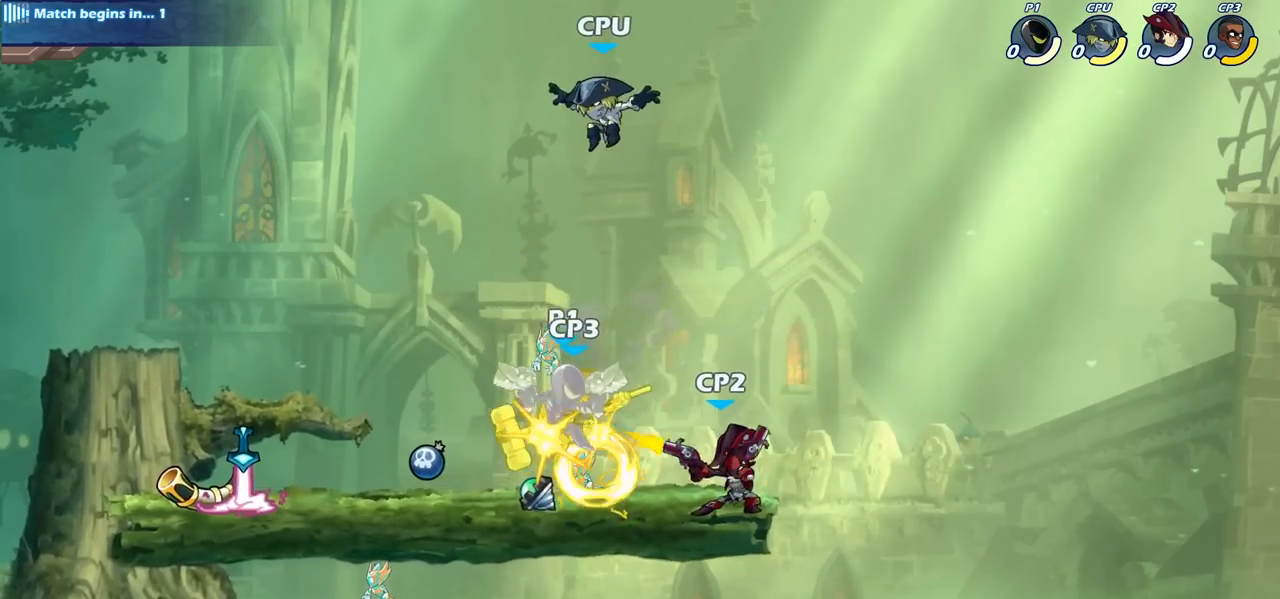
{"buttons": ["SQUARE"], "left_stick": "down", "right_stick": "center", "events": [[17, "left_stick", "up"], [150, "left_stick", "center"], [417, "left_stick", "down"], [450, "SQUARE", "down"]]}
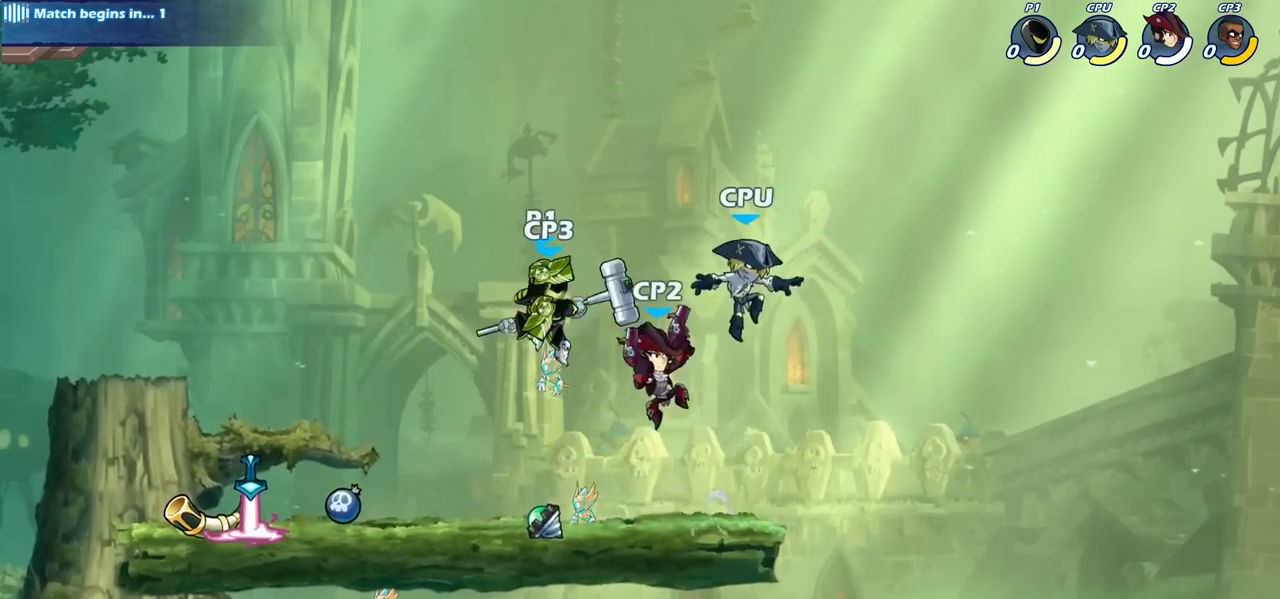
{"buttons": [], "left_stick": "center", "right_stick": "center", "events": [[33, "left_stick", "center"], [50, "SQUARE", "up"]]}
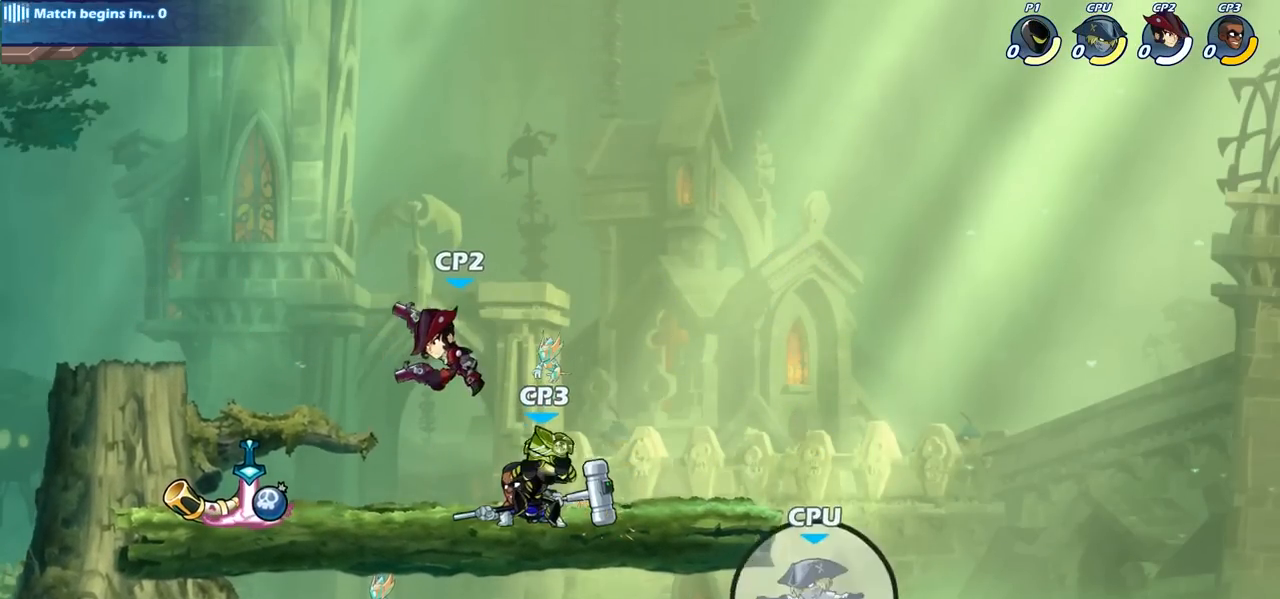
{"buttons": [], "left_stick": "up-left", "right_stick": "center", "events": [[150, "left_stick", "right"], [167, "CROSS", "down"], [300, "CROSS", "up"], [317, "left_stick", "up-left"]]}
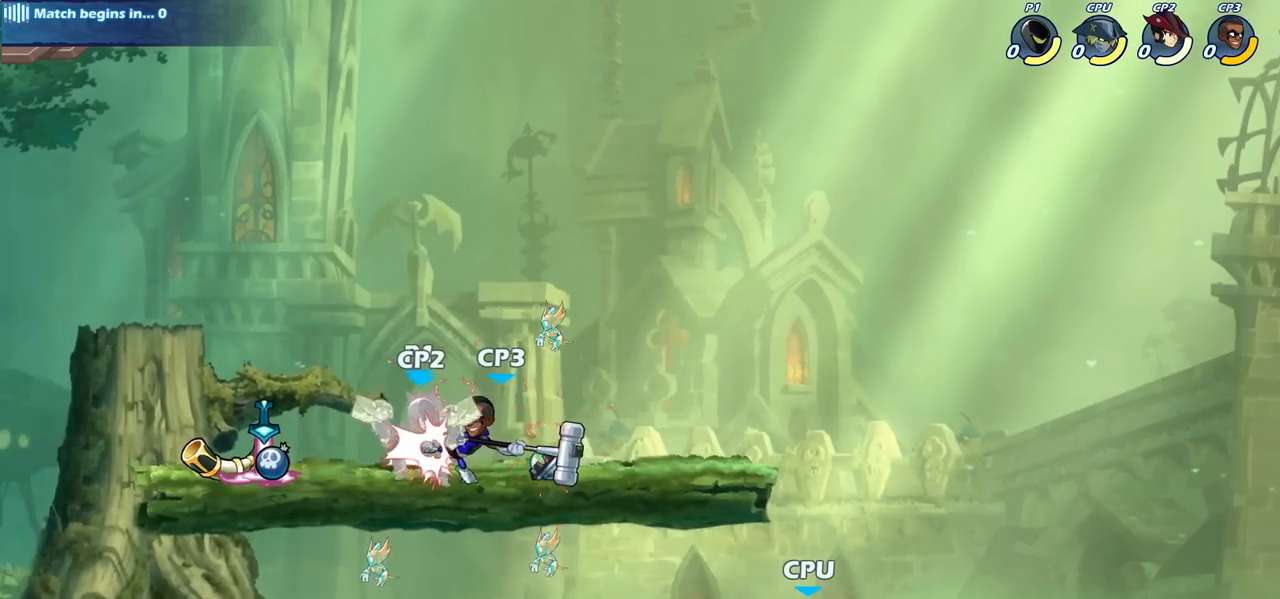
{"buttons": [], "left_stick": "center", "right_stick": "center", "events": [[50, "left_stick", "center"]]}